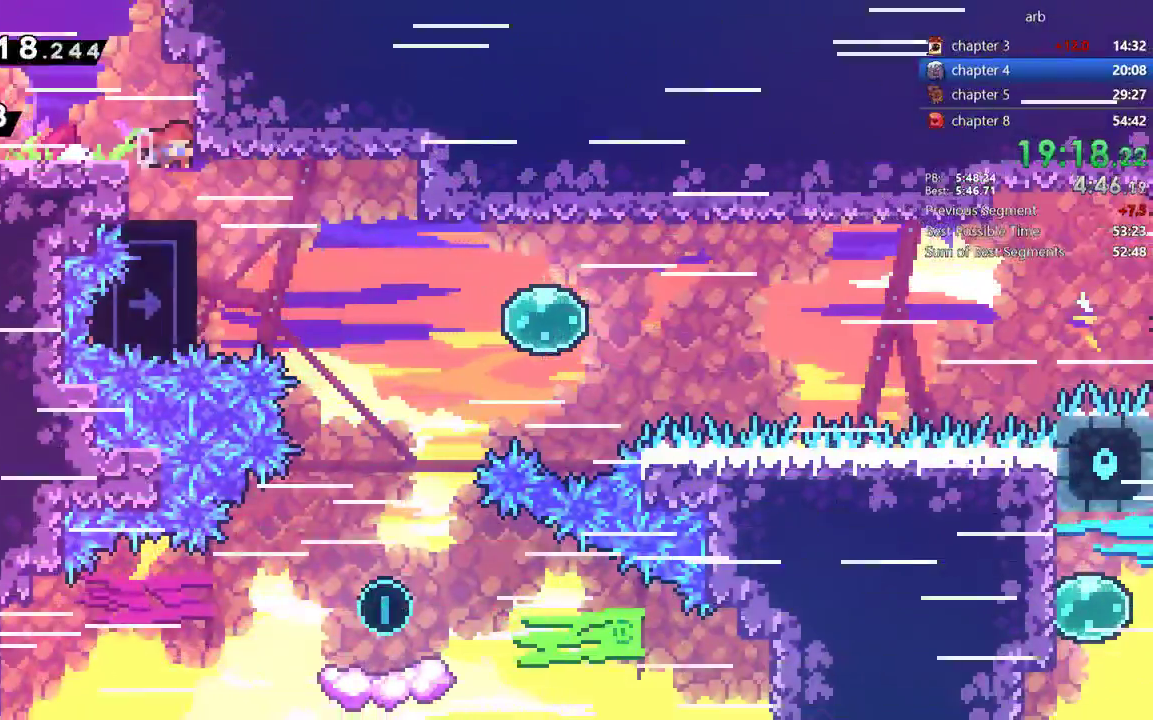
Gameplay with a controller (PlayStation layout); each line is a JSON object with the inputs held at the frame after it. "events" lists button and stick changes between this image and that frame as [ms after this image, input, new state], when the widget could be followed in between. Not read: L1 L3 R1 R3.
{"buttons": ["DPAD_DOWN", "DPAD_RIGHT"], "events": [[200, "SQUARE", "down"], [300, "CROSS", "down"], [367, "SQUARE", "up"], [500, "CROSS", "up"]]}
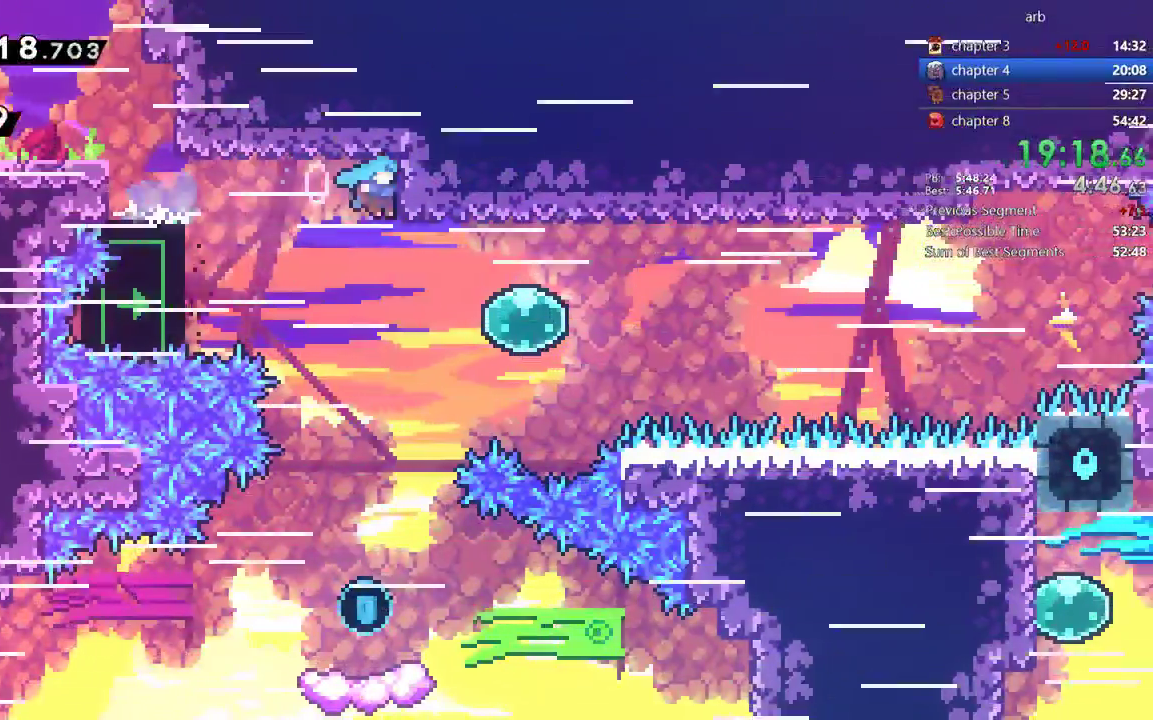
{"buttons": ["DPAD_DOWN", "DPAD_RIGHT"], "events": []}
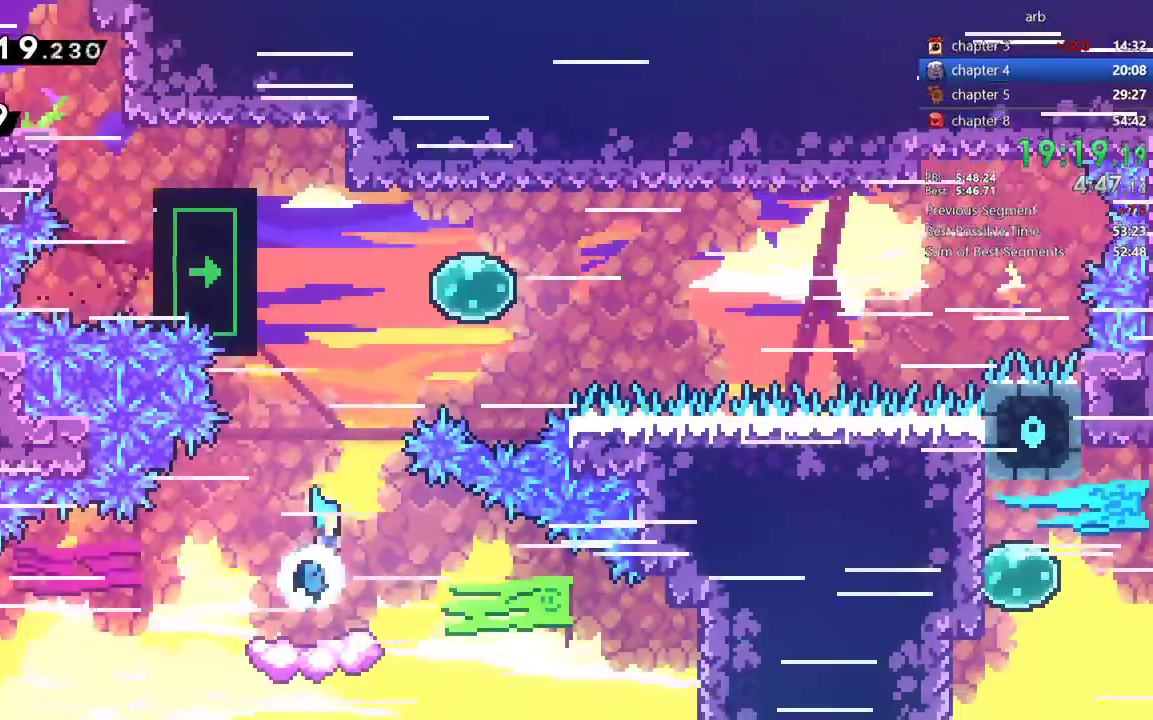
{"buttons": ["CROSS", "DPAD_UP", "DPAD_RIGHT"], "events": [[300, "CROSS", "down"], [400, "DPAD_DOWN", "up"], [433, "DPAD_UP", "down"]]}
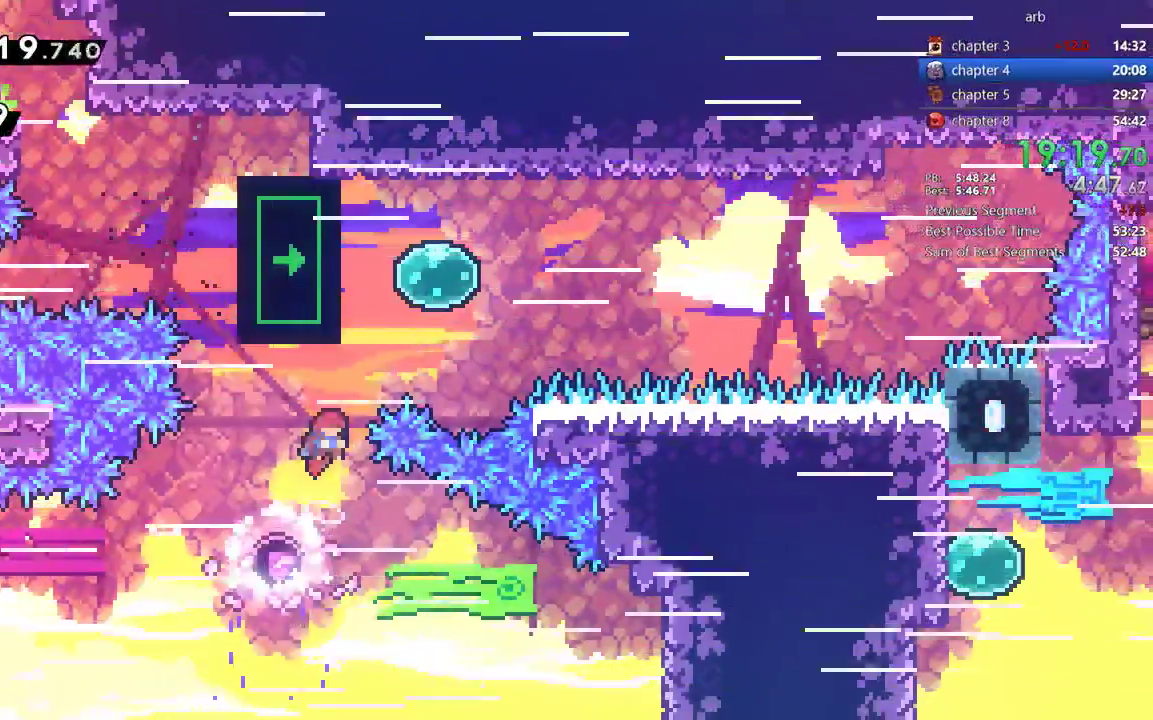
{"buttons": ["R2", "DPAD_LEFT"], "events": [[33, "CROSS", "up"], [67, "SQUARE", "down"], [267, "DPAD_RIGHT", "up"], [267, "SQUARE", "up"], [300, "DPAD_LEFT", "down"], [333, "R2", "down"], [367, "DPAD_UP", "up"]]}
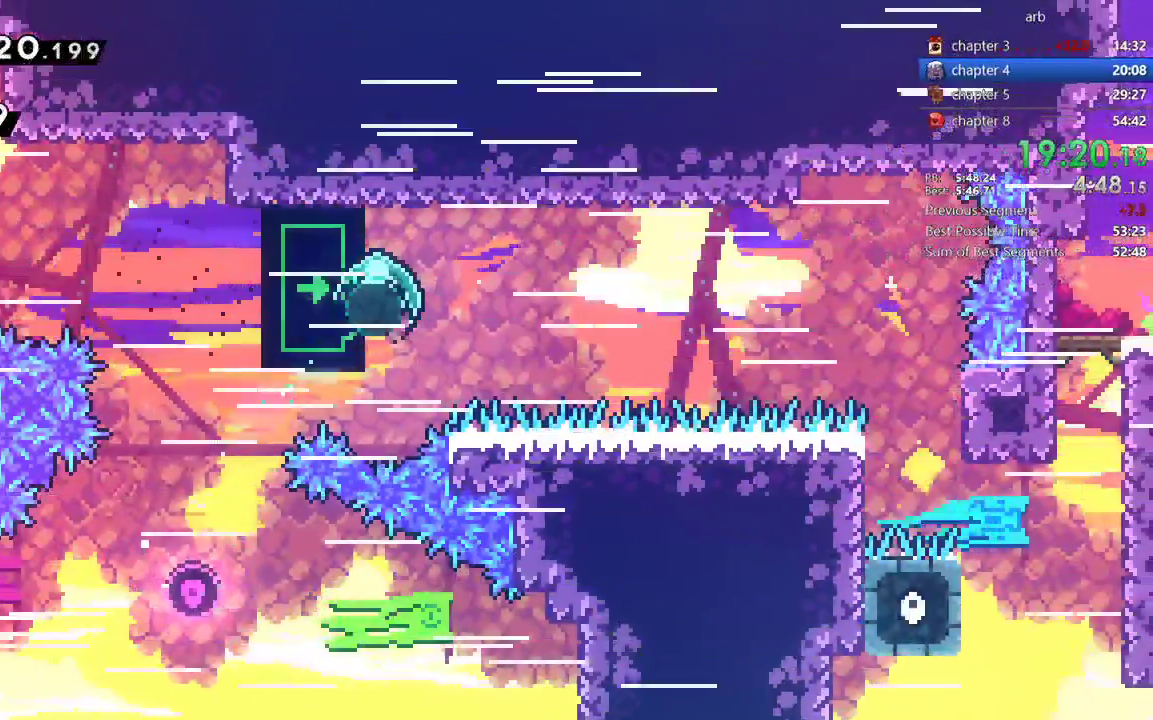
{"buttons": ["R2", "DPAD_DOWN"], "events": [[67, "DPAD_LEFT", "up"], [267, "DPAD_DOWN", "down"], [400, "DPAD_DOWN", "up"], [467, "DPAD_DOWN", "down"]]}
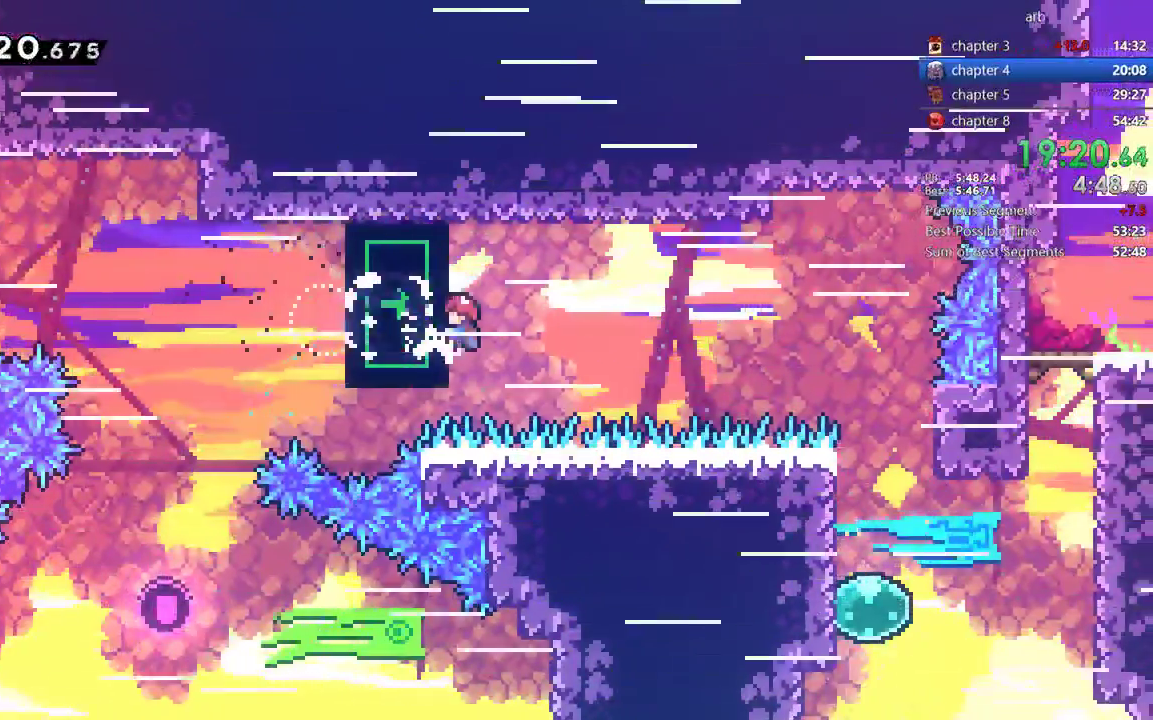
{"buttons": ["R2"], "events": [[100, "DPAD_DOWN", "up"], [167, "DPAD_DOWN", "down"], [233, "DPAD_DOWN", "up"]]}
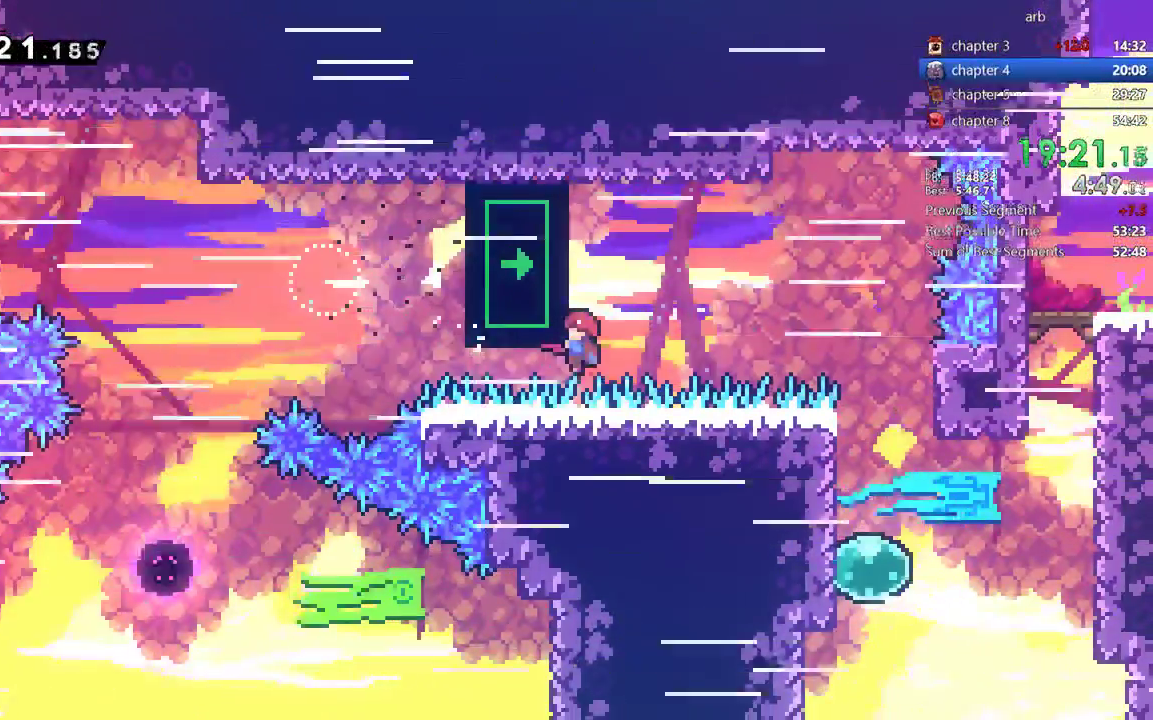
{"buttons": ["SQUARE", "R2", "DPAD_RIGHT"], "events": [[267, "DPAD_RIGHT", "down"], [433, "SQUARE", "down"]]}
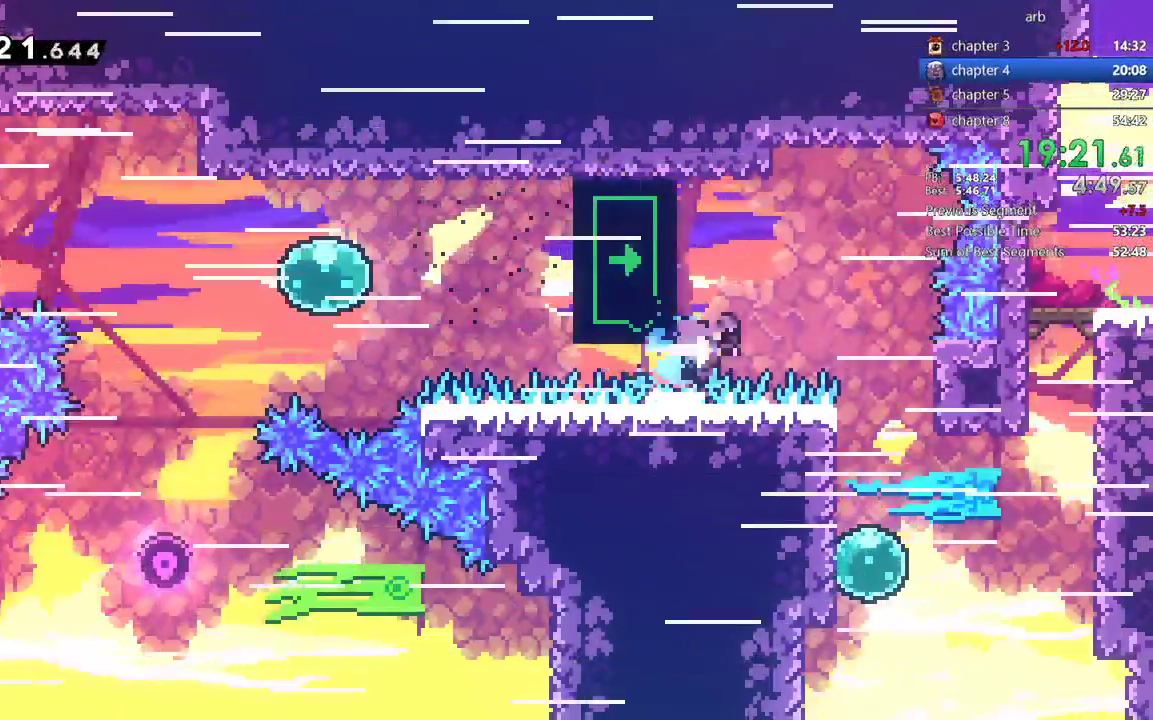
{"buttons": ["DPAD_RIGHT"], "events": [[133, "R2", "up"], [133, "SQUARE", "up"], [233, "DPAD_DOWN", "down"], [300, "DPAD_RIGHT", "up"], [433, "DPAD_DOWN", "up"], [433, "DPAD_RIGHT", "down"]]}
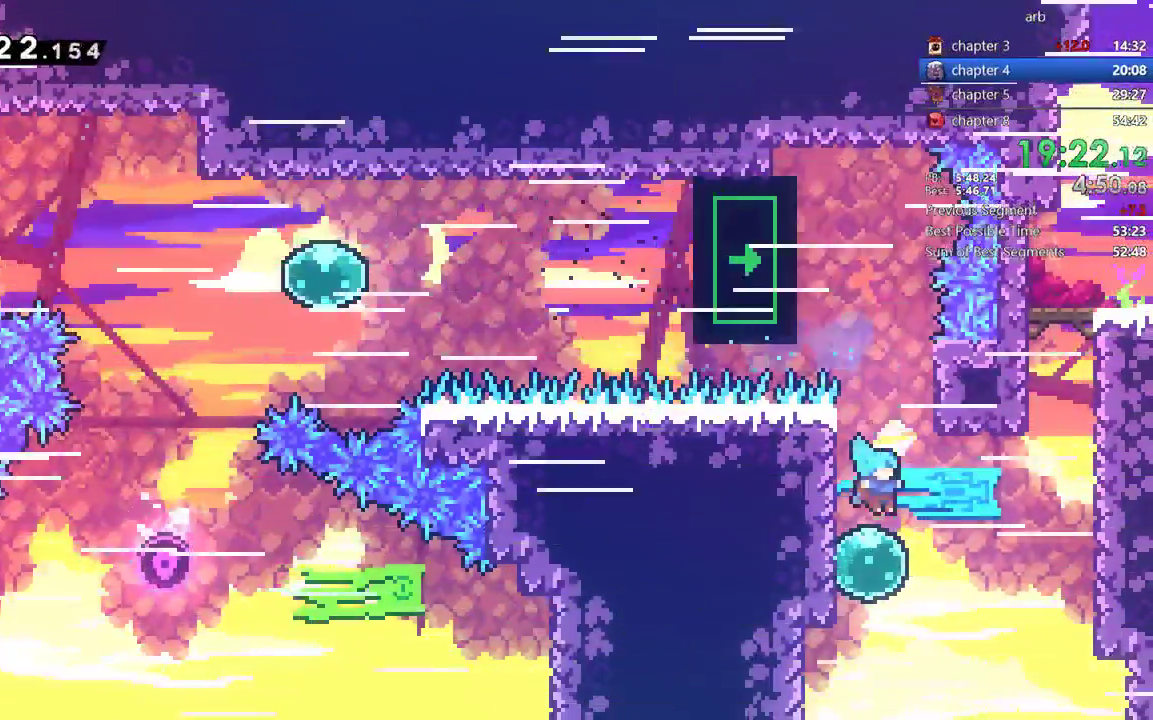
{"buttons": ["DPAD_UP"], "events": [[67, "SQUARE", "down"], [233, "SQUARE", "up"], [300, "DPAD_UP", "down"], [333, "DPAD_RIGHT", "up"], [367, "SQUARE", "down"], [500, "SQUARE", "up"]]}
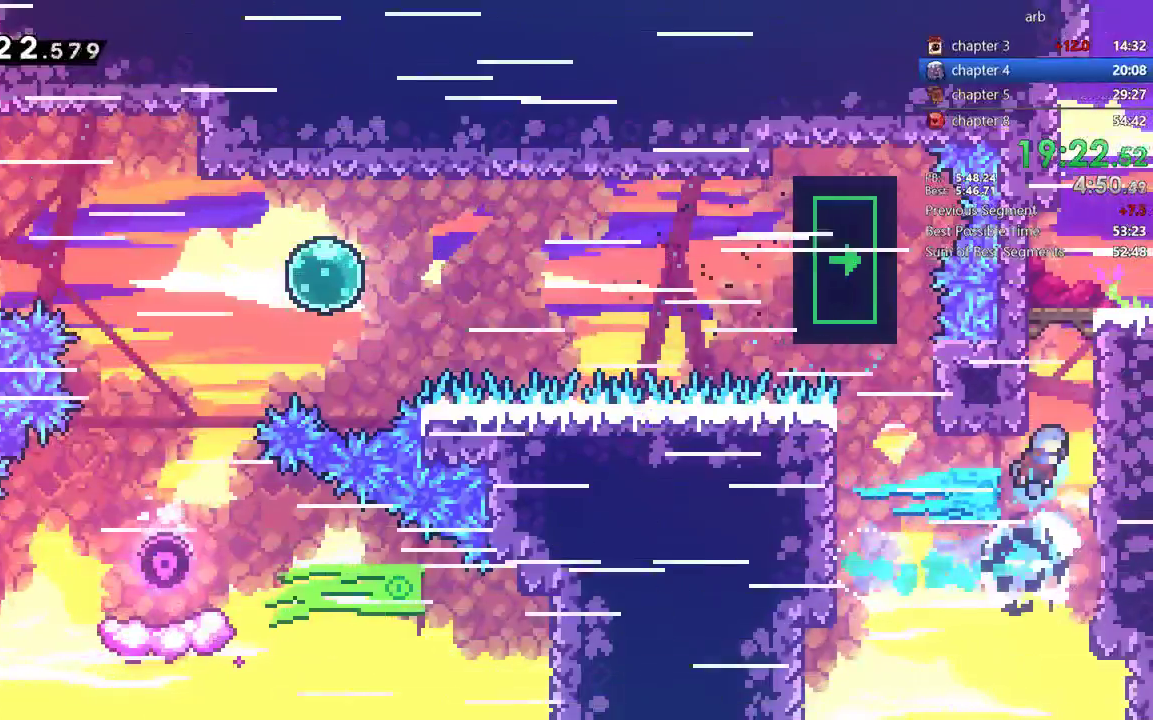
{"buttons": ["DPAD_DOWN", "DPAD_RIGHT"], "events": [[33, "DPAD_UP", "up"], [100, "CROSS", "down"], [233, "CROSS", "up"], [500, "DPAD_DOWN", "down"], [500, "DPAD_RIGHT", "down"]]}
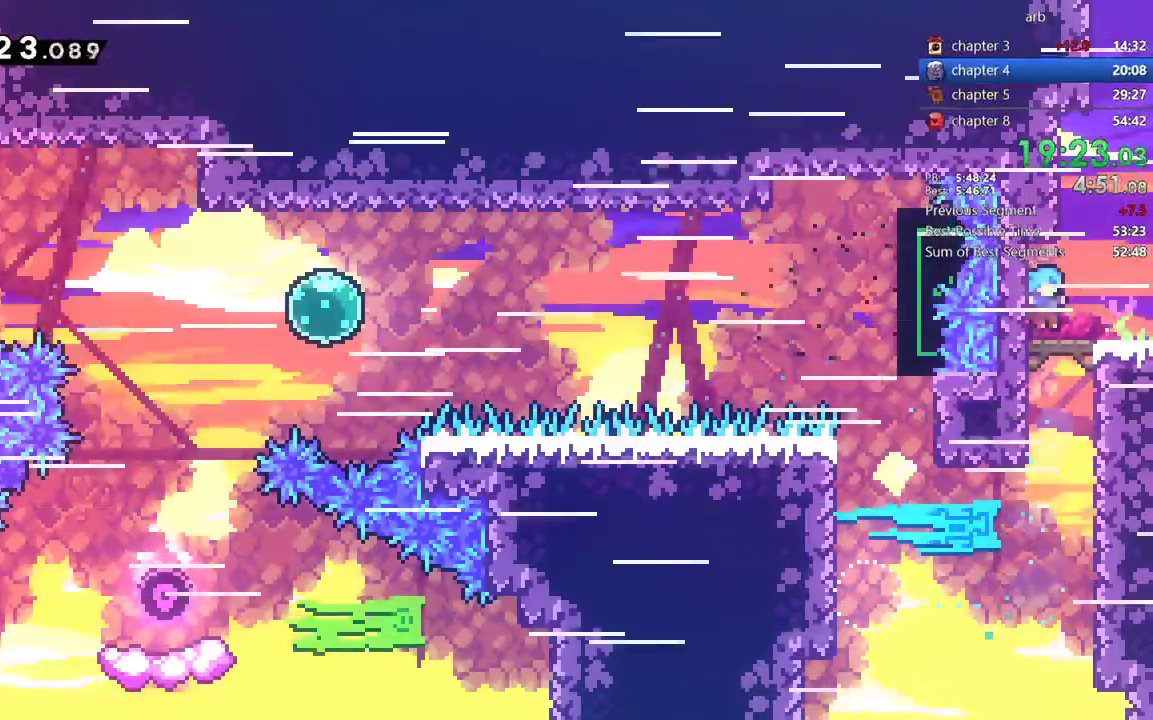
{"buttons": ["DPAD_RIGHT"], "events": [[33, "SQUARE", "down"], [133, "SQUARE", "up"], [333, "DPAD_DOWN", "up"]]}